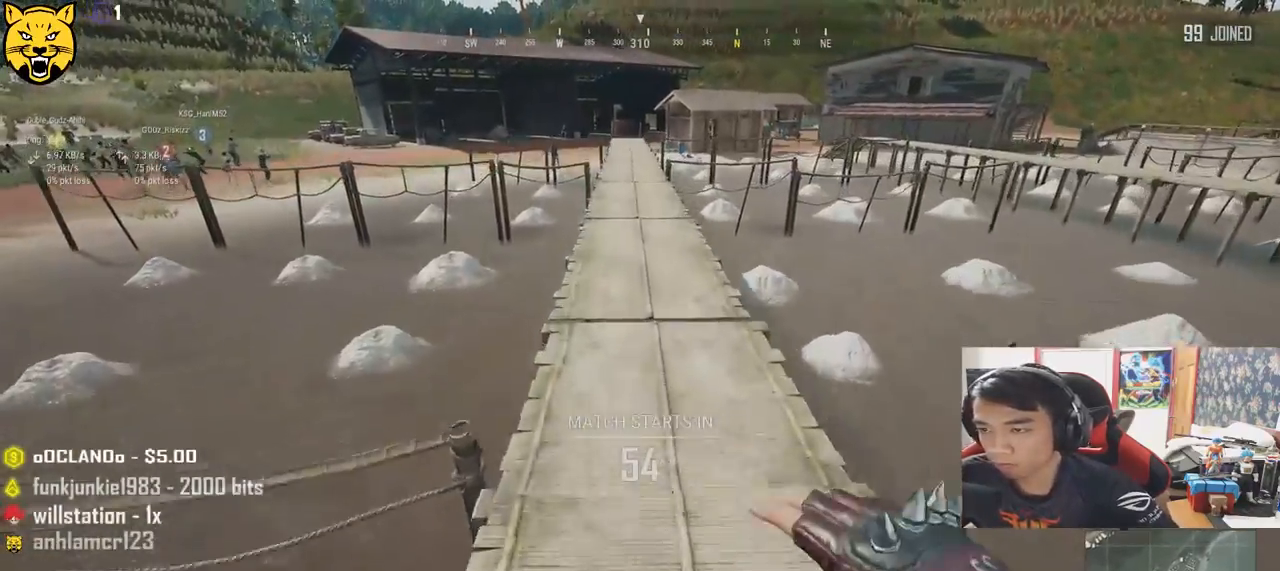
Gameplay with keyboard and mouse; each line is a JSON object with the keys and mouse buttons held at the frame after it. "events" lists presses ("down") and releases ("up") of "a", "c", "ctrl", "d", "e", "f", "q", "r", "s", "shift", "space", "tab", "v", "w", "x", "z", "mouse_left", "mouse_wheel", "mouse_right", "mouse_mb4" and "mouse_mb5" between this image and that frame as [ms after this image, input, new state], when the widget could be followed in between. "mouse_left", "mouse_wheel", "mouse_right", "mouse_mb4", "mouse_mb5" = the "left", "wheel", "right", "mb4", "mb5" buttons of the "mouse" list. No other keys are recorded. "wheel" means that the mouse wheel is clicked or scrolled. Mouse movement is not recorded.
{"keys": ["shift", "w"], "mouse": [], "events": [[33, "space", "up"]]}
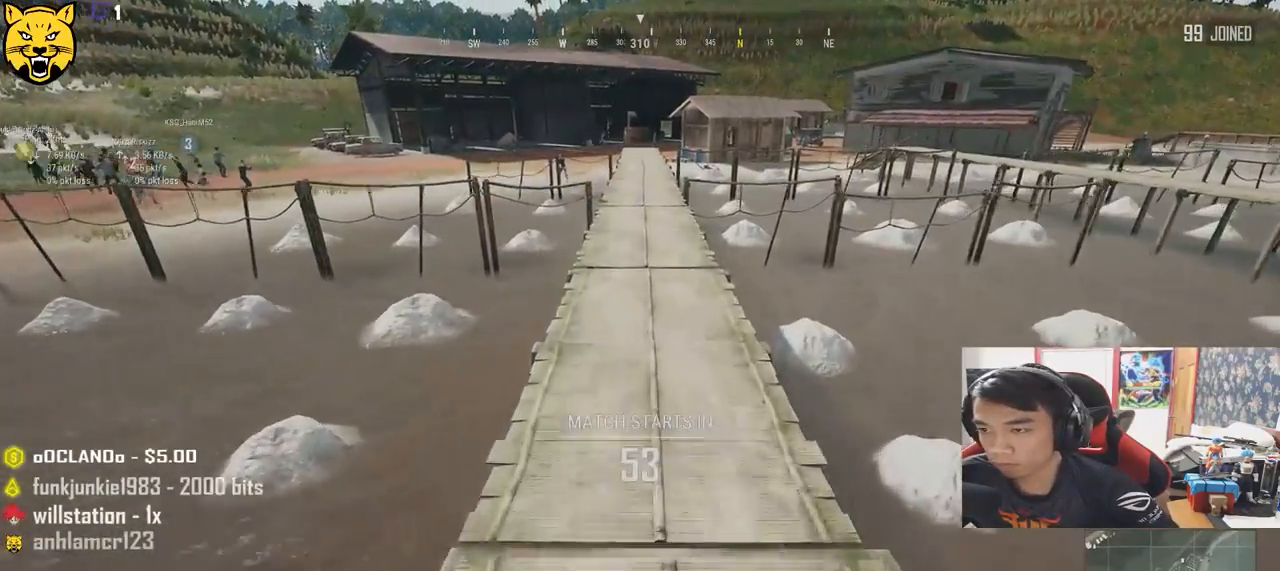
{"keys": ["shift", "w"], "mouse": [], "events": [[267, "space", "down"], [433, "space", "up"]]}
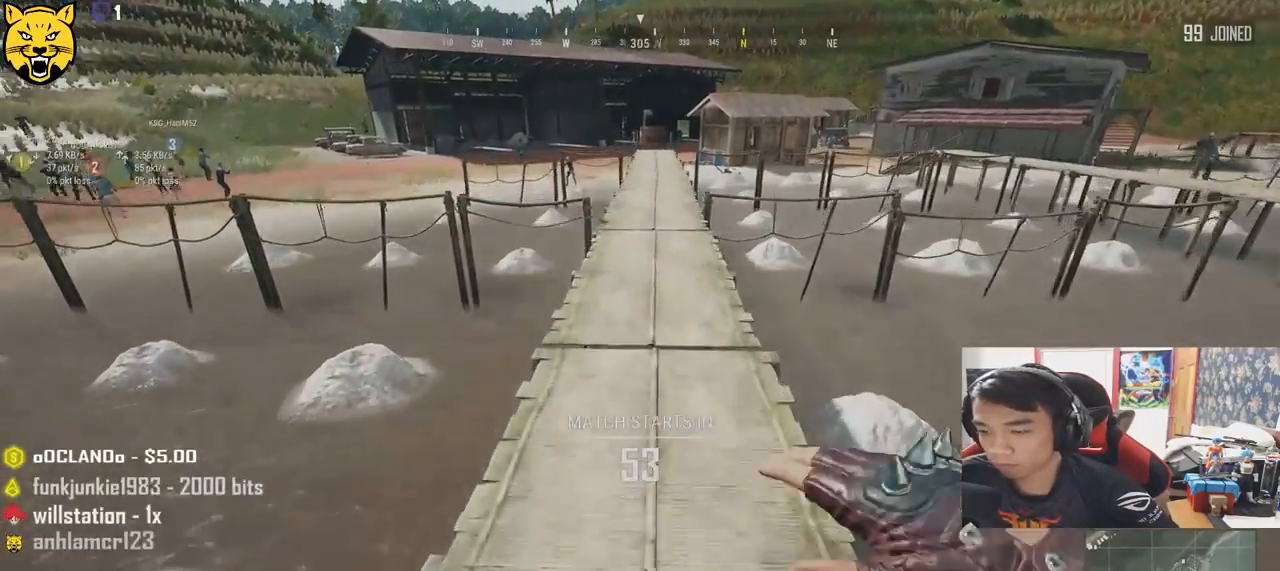
{"keys": ["shift", "w"], "mouse": [], "events": []}
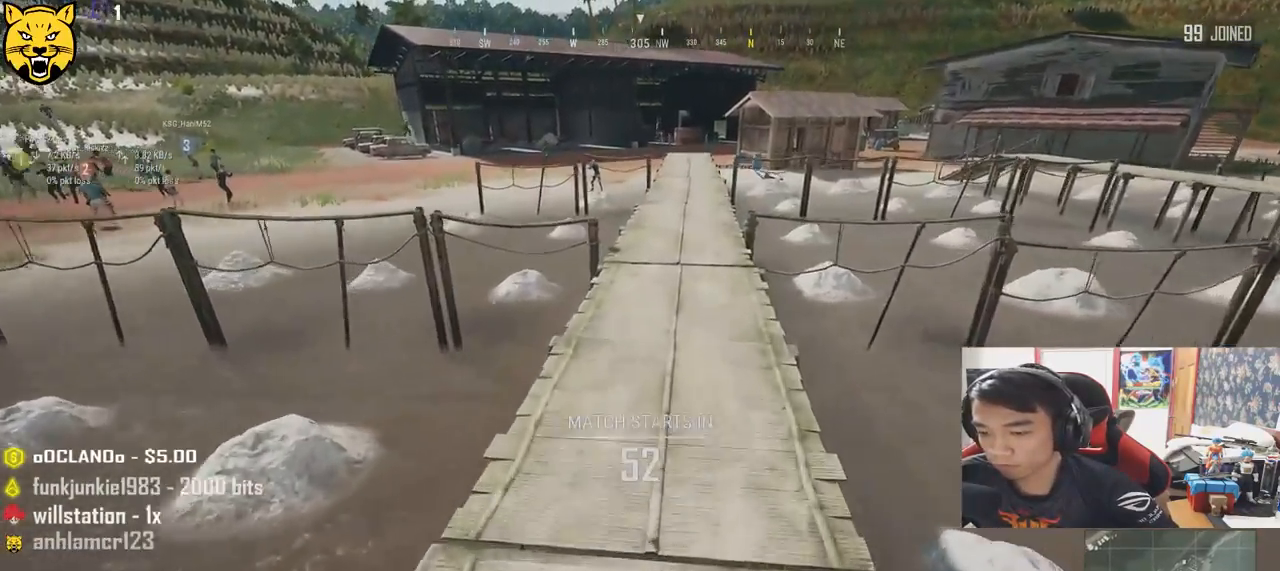
{"keys": ["shift", "w"], "mouse": [], "events": [[250, "space", "down"], [433, "space", "up"]]}
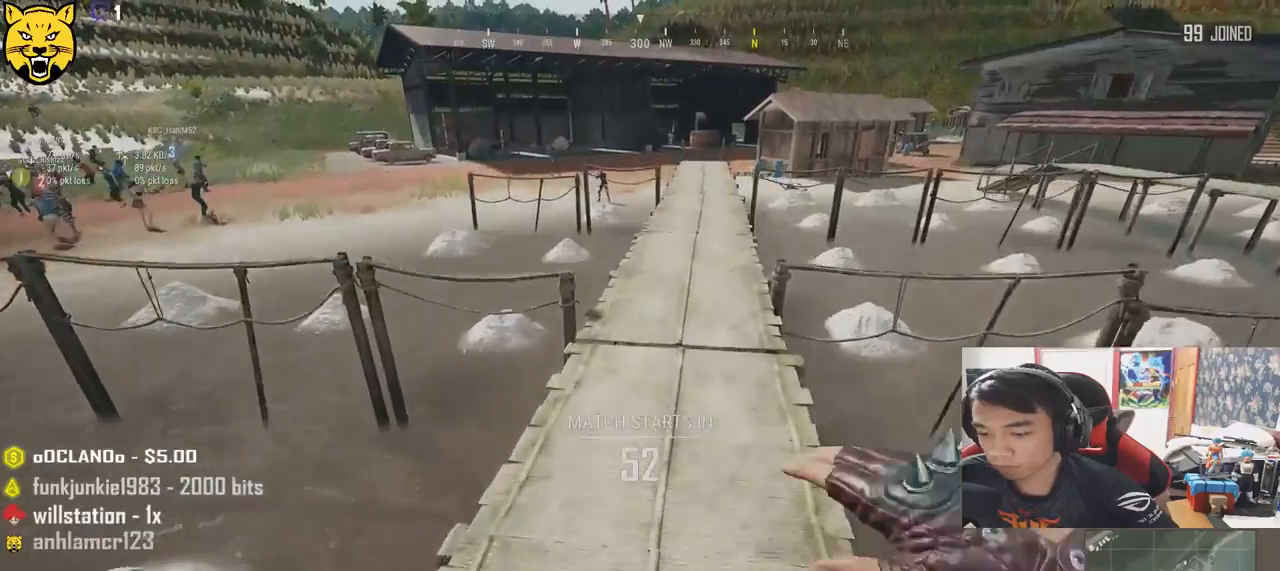
{"keys": ["shift", "w"], "mouse": [], "events": []}
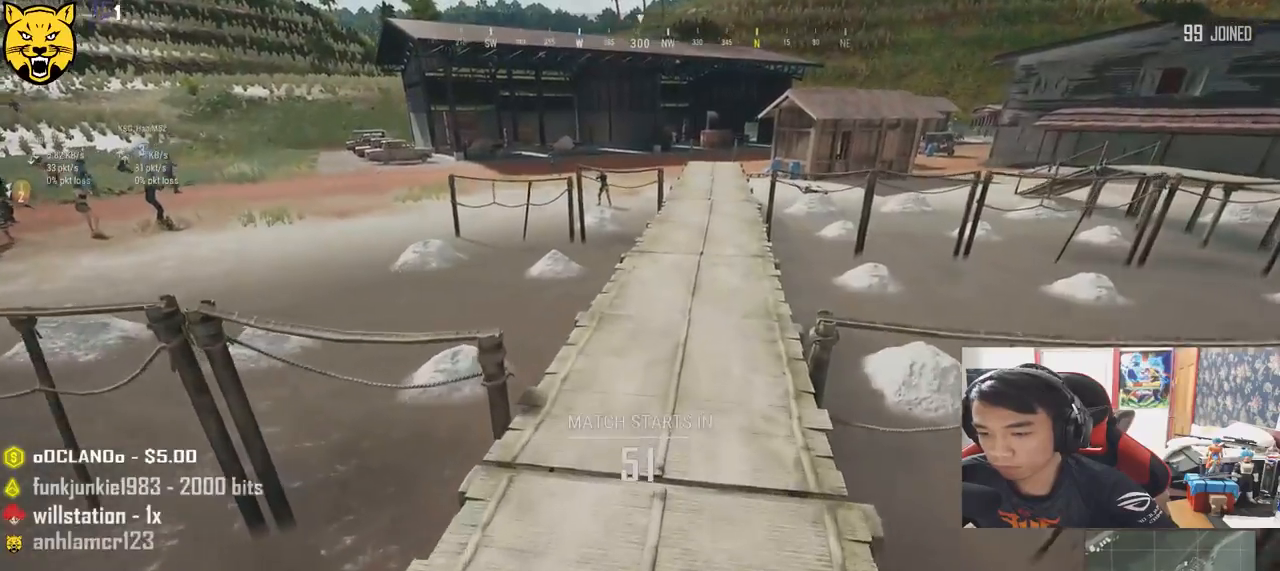
{"keys": ["shift", "w"], "mouse": [], "events": [[233, "space", "down"], [467, "space", "up"]]}
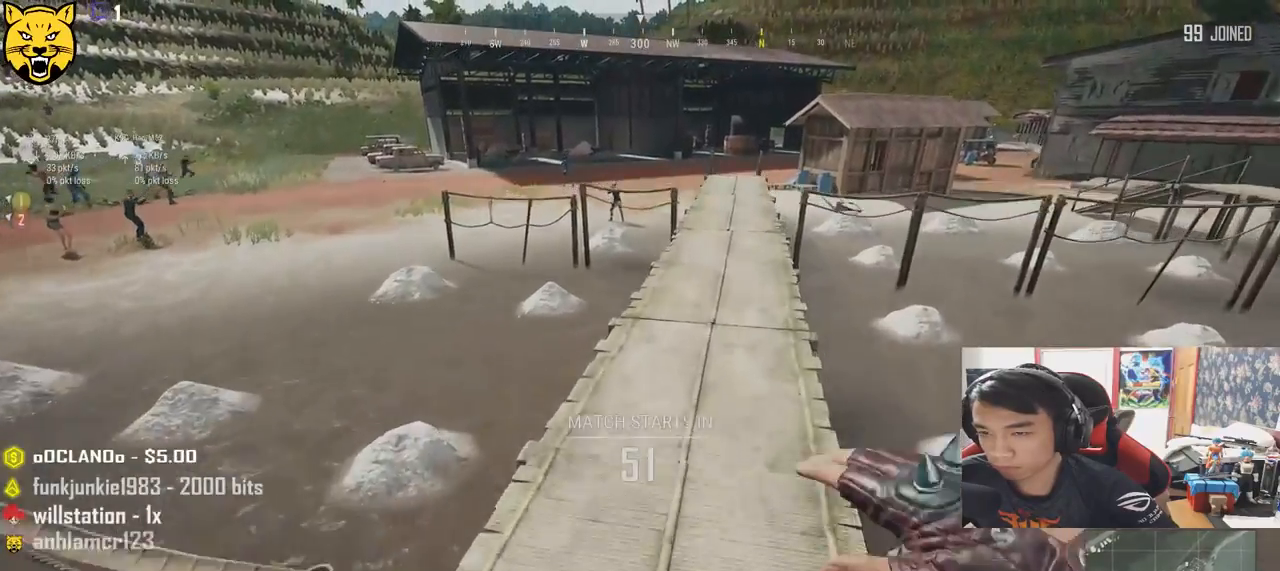
{"keys": ["shift", "w"], "mouse": [], "events": []}
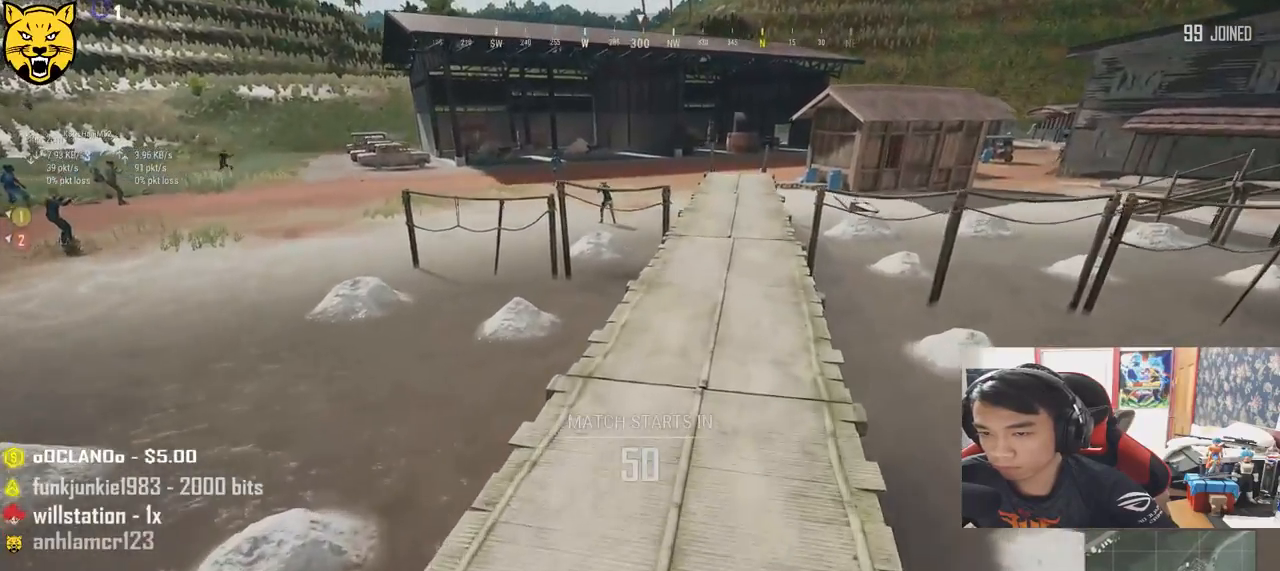
{"keys": ["shift", "w"], "mouse": [], "events": []}
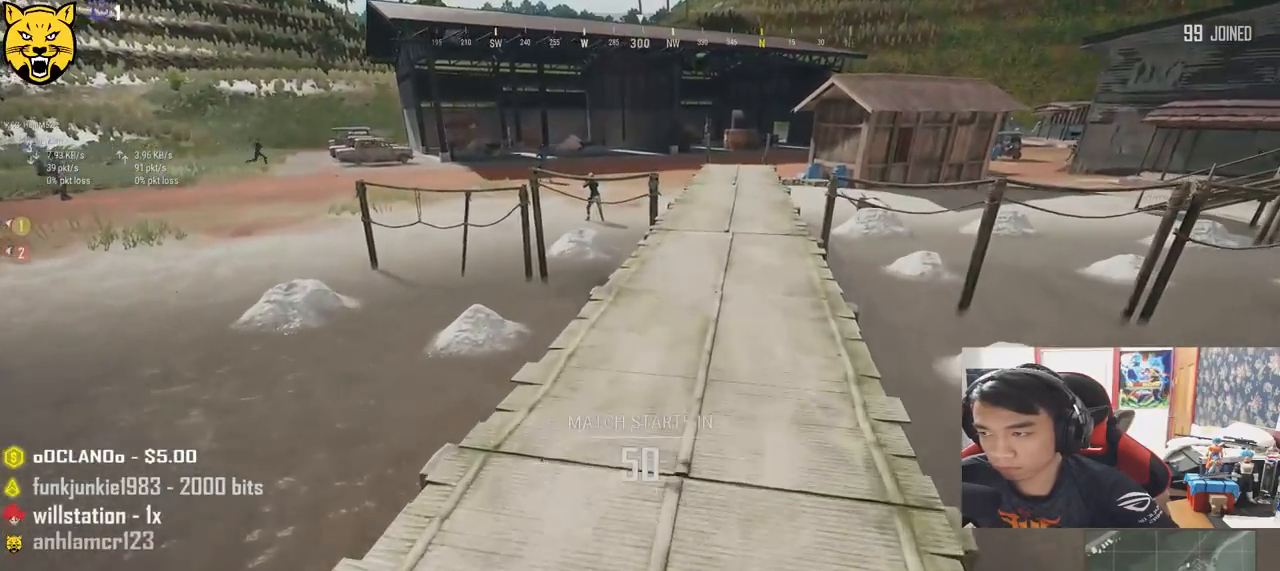
{"keys": ["shift", "space", "w"], "mouse": [], "events": [[417, "space", "down"]]}
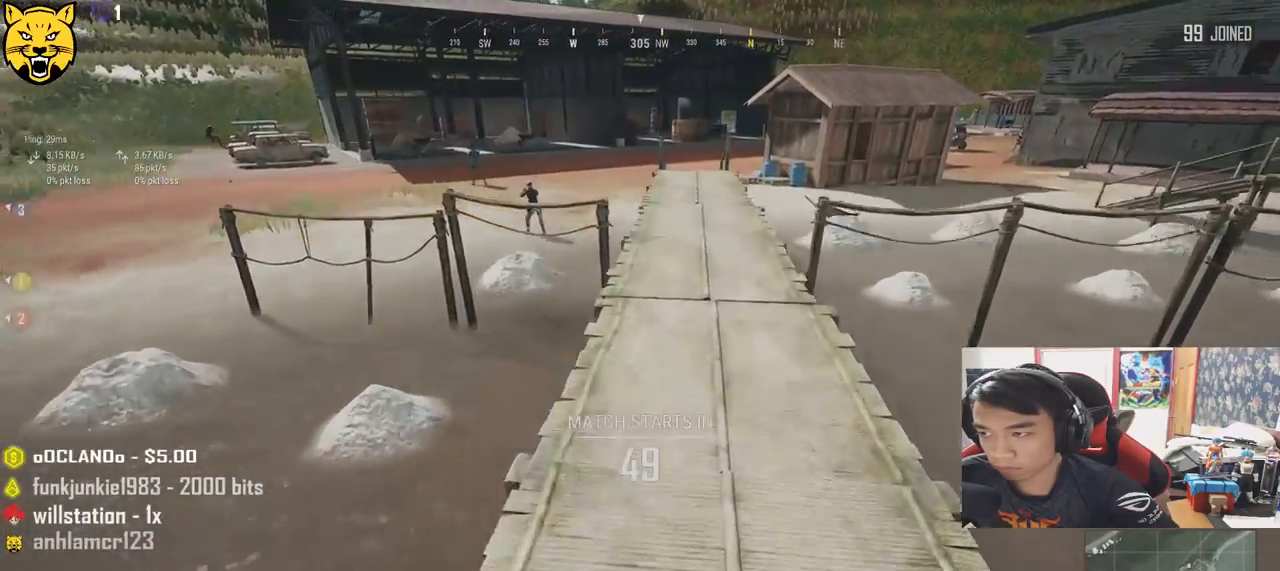
{"keys": ["shift", "w"], "mouse": [], "events": [[167, "space", "up"]]}
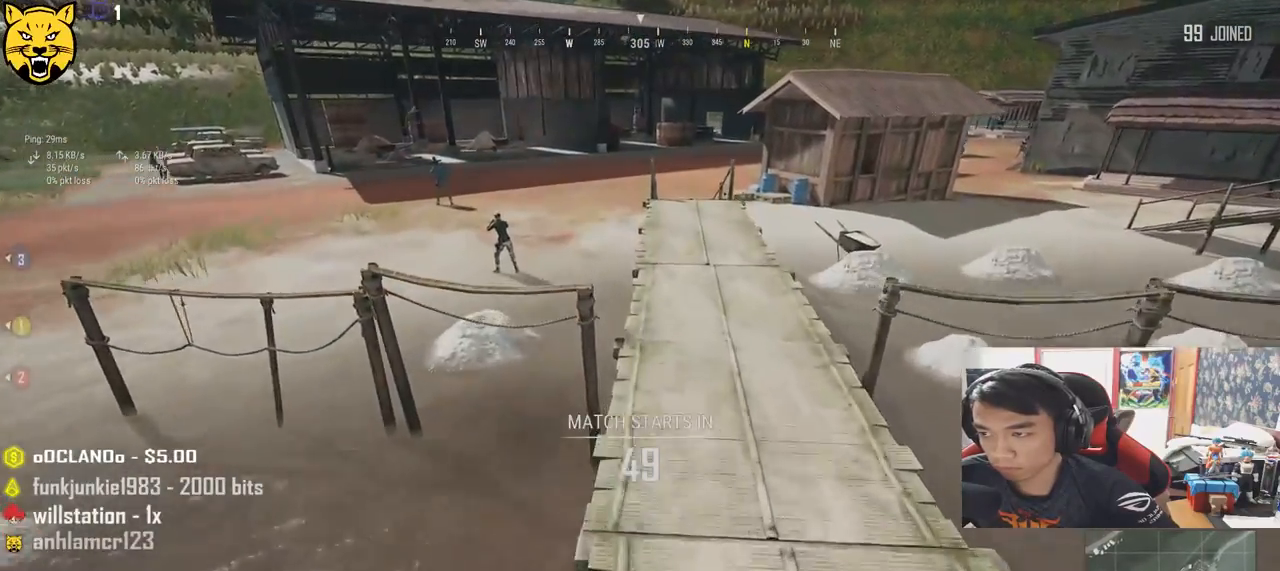
{"keys": ["w"], "mouse": [], "events": [[467, "shift", "up"]]}
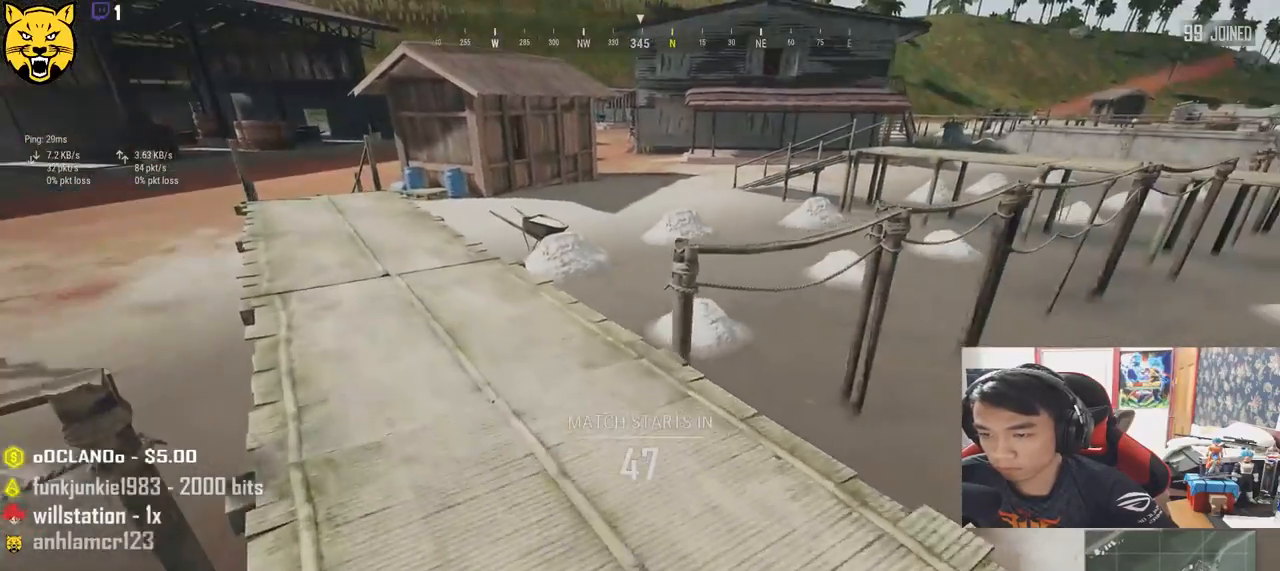
{"keys": ["a", "w"], "mouse": [], "events": [[133, "a", "down"]]}
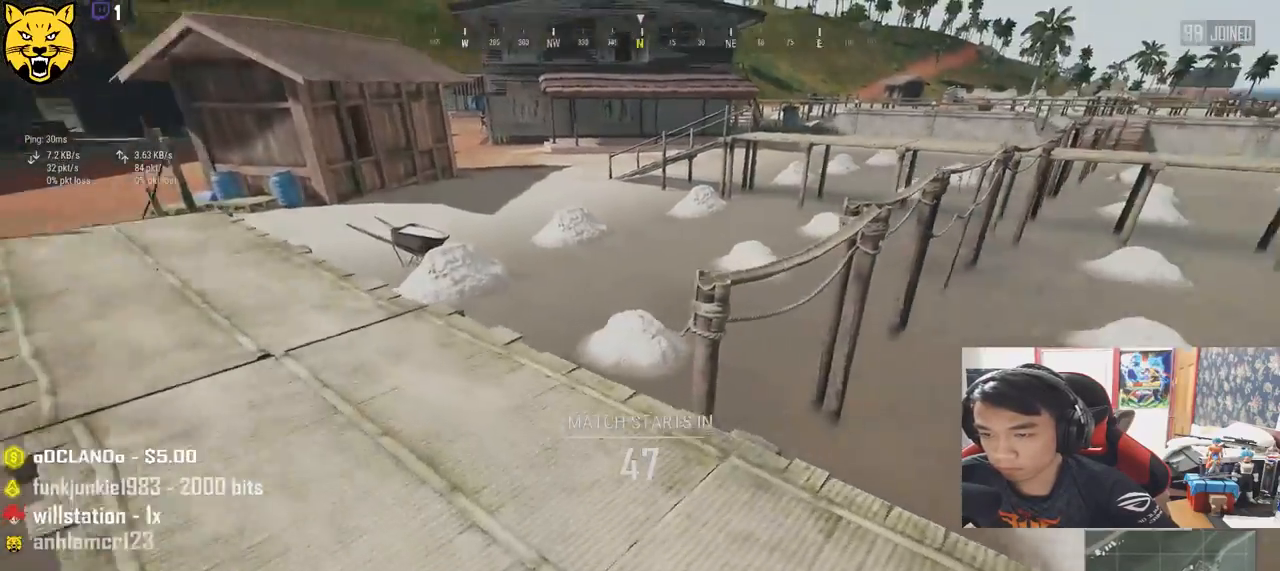
{"keys": ["w"], "mouse": [], "events": [[333, "a", "up"]]}
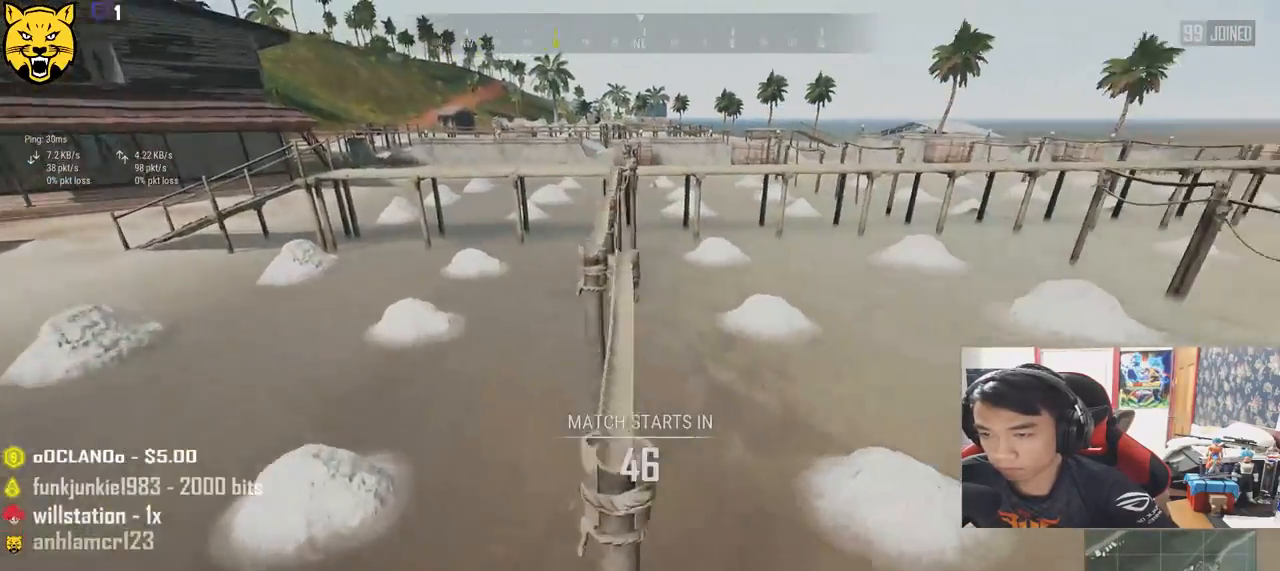
{"keys": ["w"], "mouse": [], "events": [[67, "space", "down"], [267, "space", "up"]]}
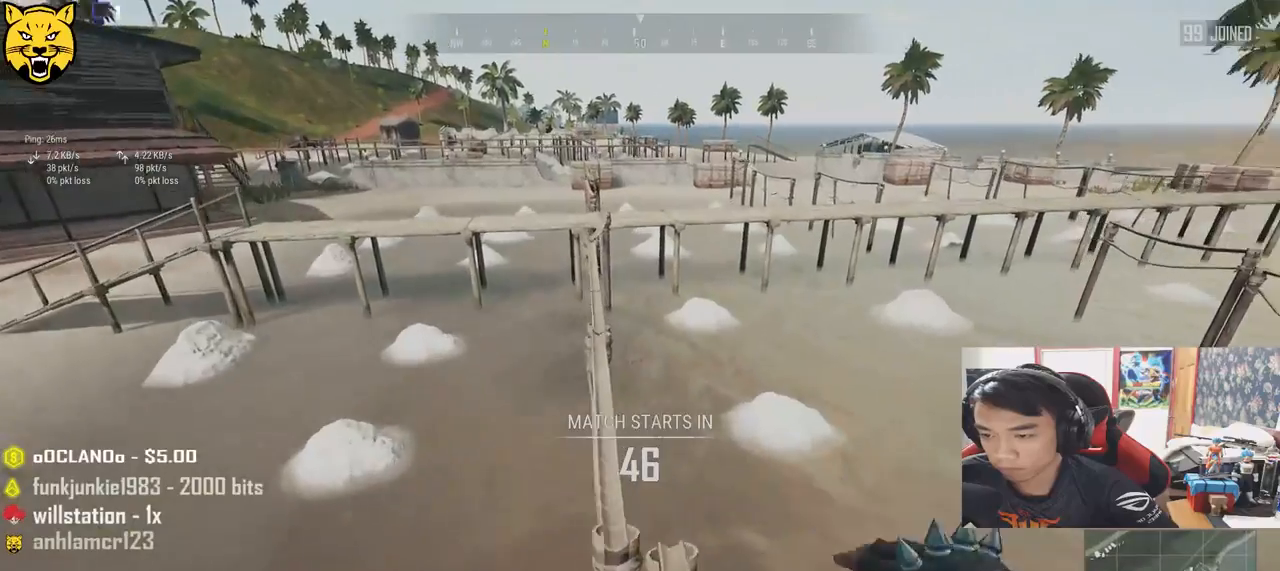
{"keys": ["d", "w"], "mouse": [], "events": [[183, "d", "down"]]}
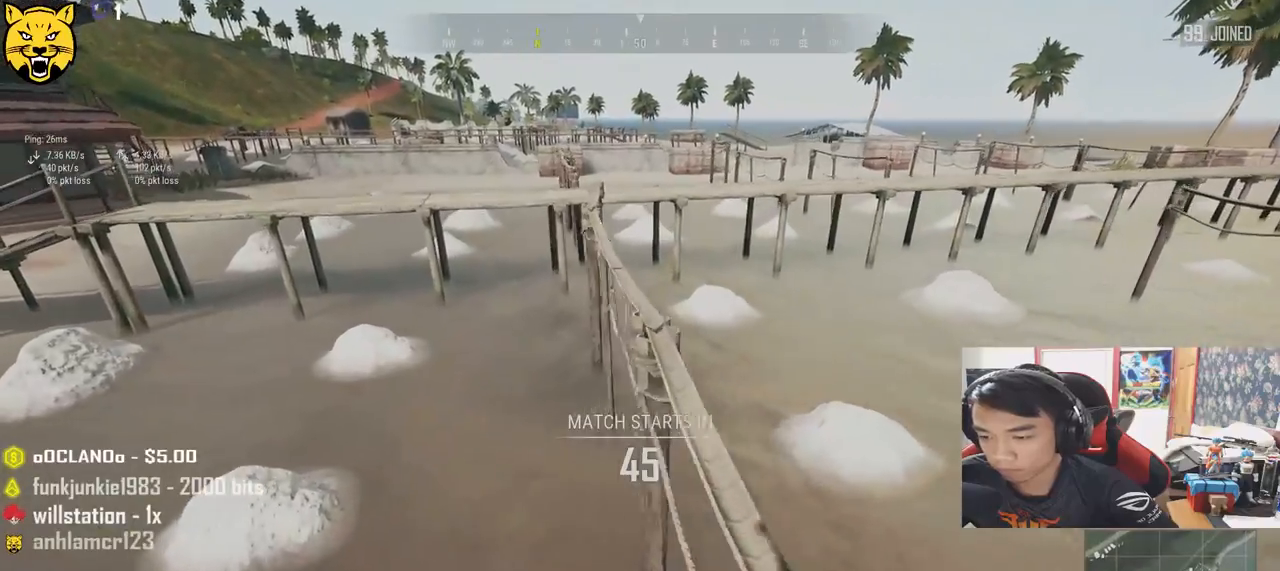
{"keys": ["shift", "w"], "mouse": [], "events": [[283, "d", "up"], [500, "shift", "down"]]}
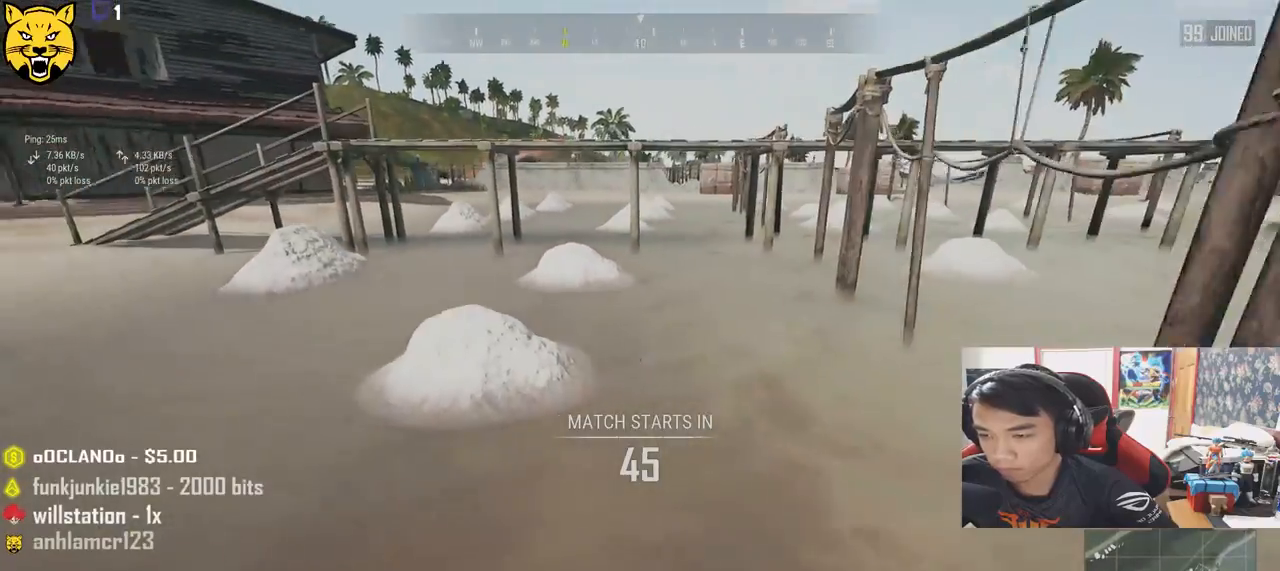
{"keys": ["w"], "mouse": [], "events": [[417, "shift", "up"]]}
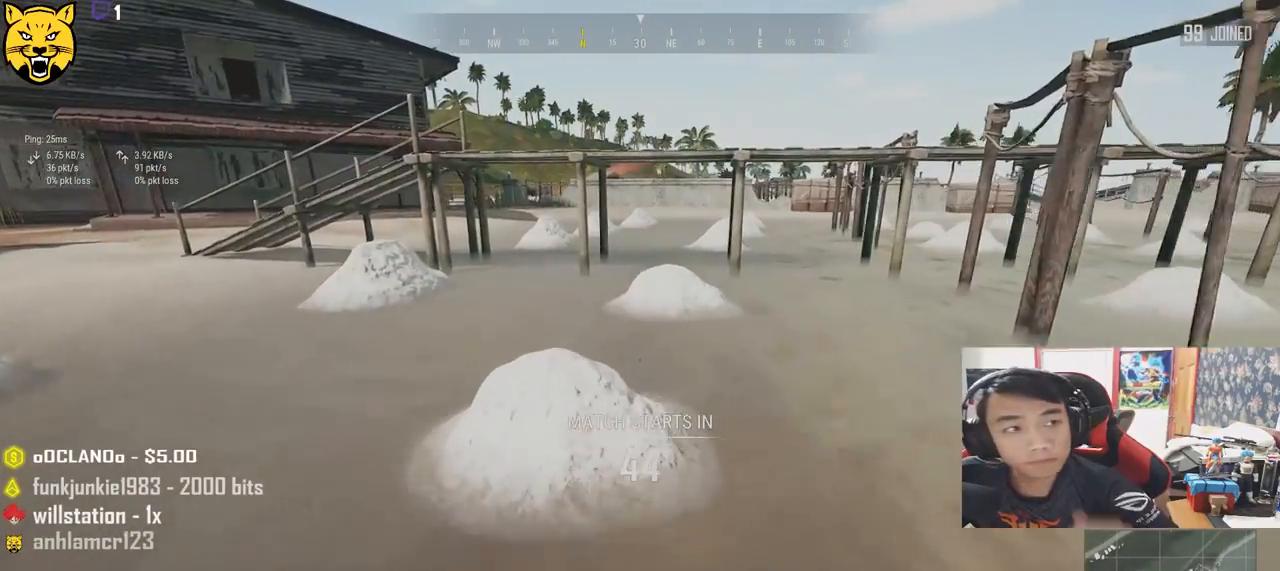
{"keys": ["a", "w"], "mouse": [], "events": [[100, "a", "down"]]}
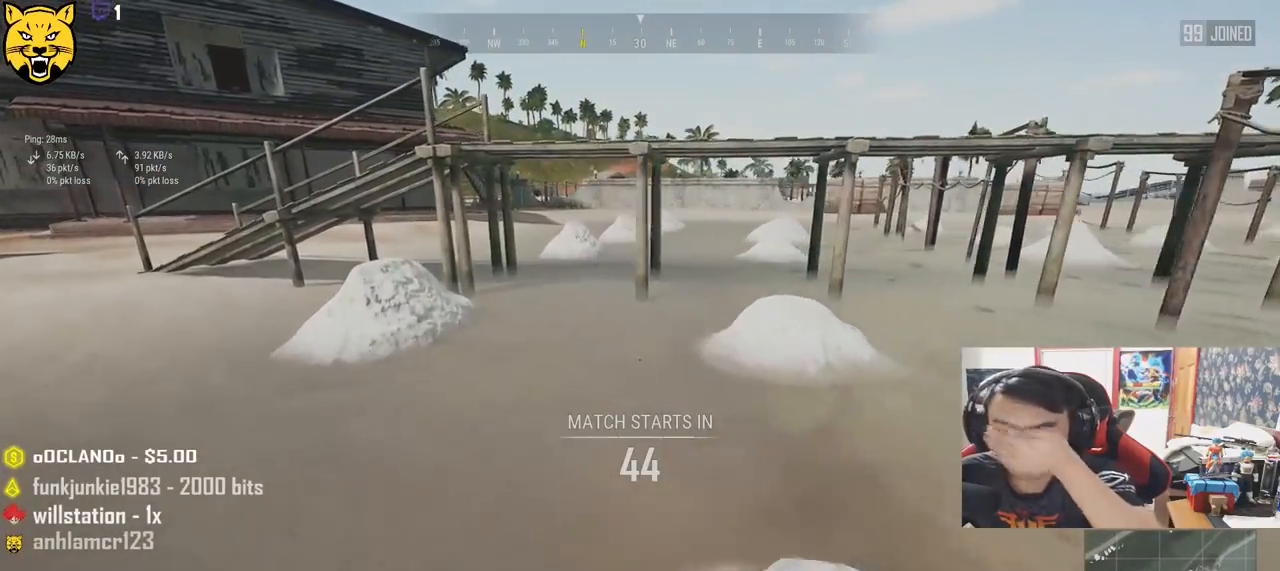
{"keys": ["a", "w"], "mouse": [], "events": []}
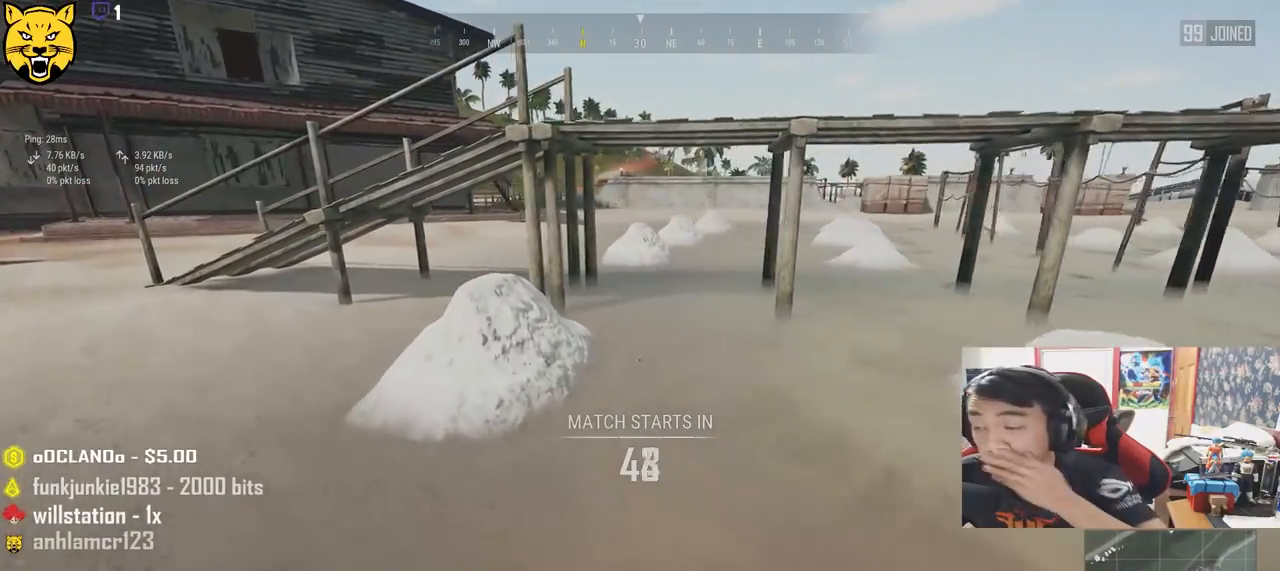
{"keys": ["a", "w"], "mouse": [], "events": []}
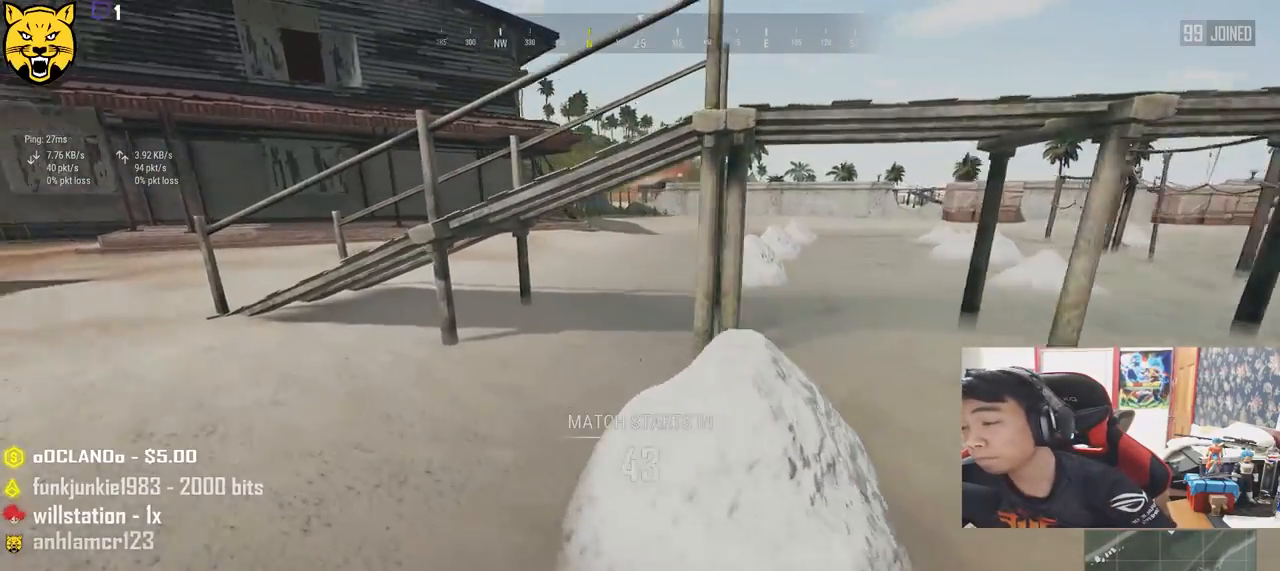
{"keys": ["shift", "w"], "mouse": [], "events": [[117, "a", "up"], [317, "shift", "down"]]}
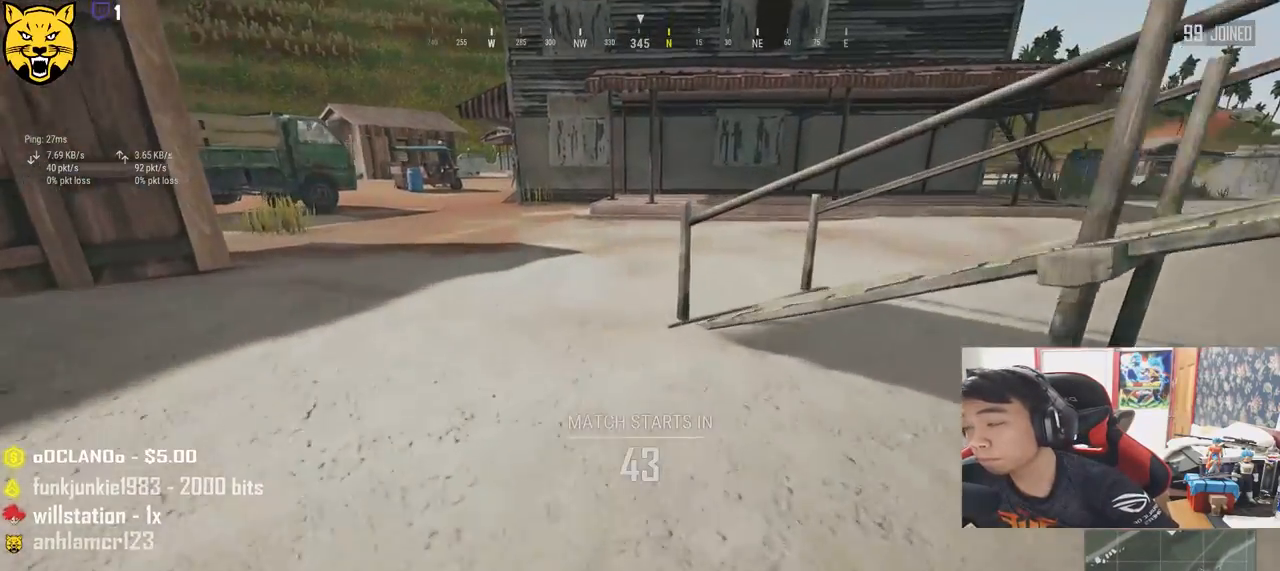
{"keys": ["shift", "w"], "mouse": [], "events": []}
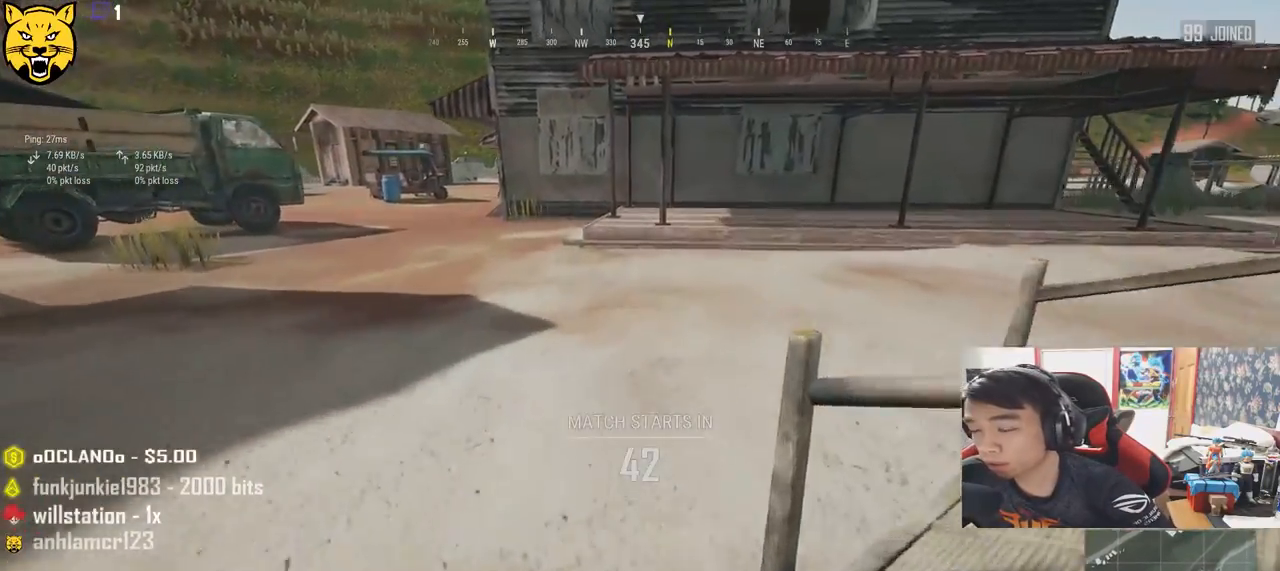
{"keys": ["d", "shift", "w"], "mouse": [], "events": [[83, "d", "down"]]}
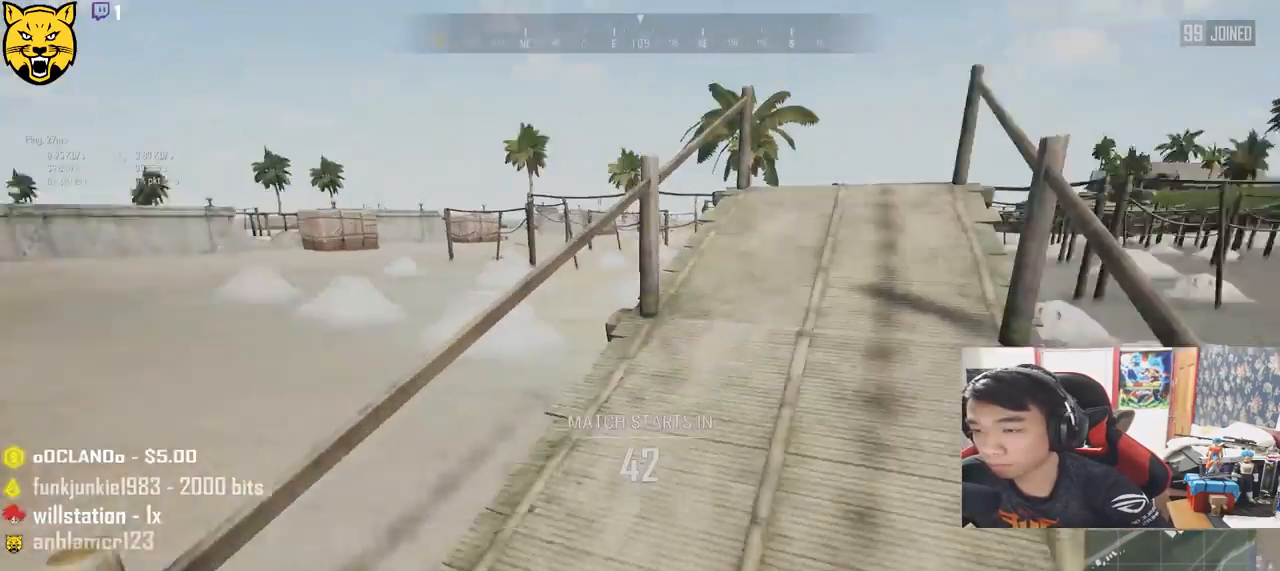
{"keys": ["shift", "w"], "mouse": [], "events": [[433, "d", "up"]]}